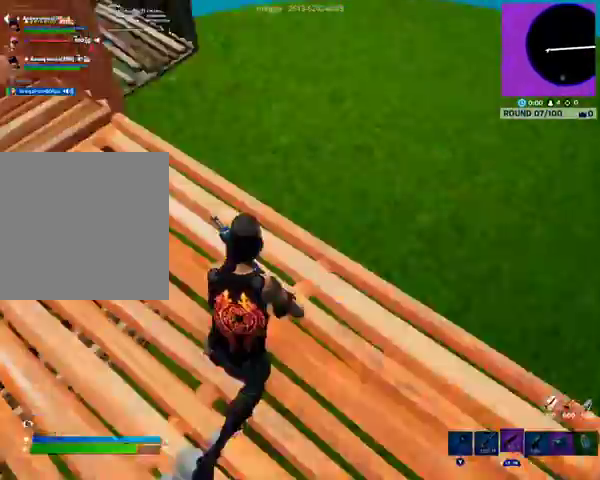
Gameplay with a controller (Xbox layout); each line is a JSON object with the inputs held at the frame after it. "events" lists button and stick changes between this image and that frame as [ms after this image, input, new state], when the widget could be followed in between.
{"buttons": ["START"], "left_stick": "center", "right_stick": "center", "events": [[400, "START", "down"]]}
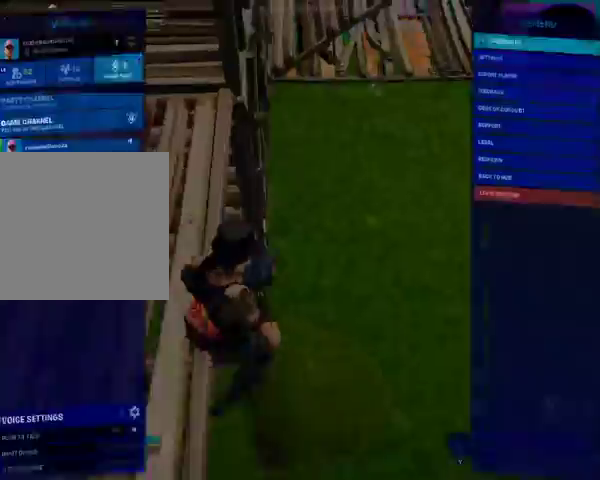
{"buttons": [], "left_stick": "center", "right_stick": "center", "events": [[100, "START", "up"], [267, "DPAD_LEFT", "down"], [500, "DPAD_LEFT", "up"]]}
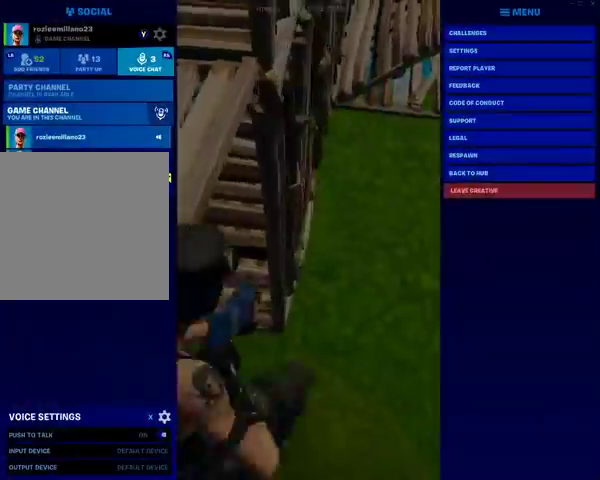
{"buttons": ["DPAD_UP"], "left_stick": "center", "right_stick": "center", "events": [[333, "DPAD_UP", "down"]]}
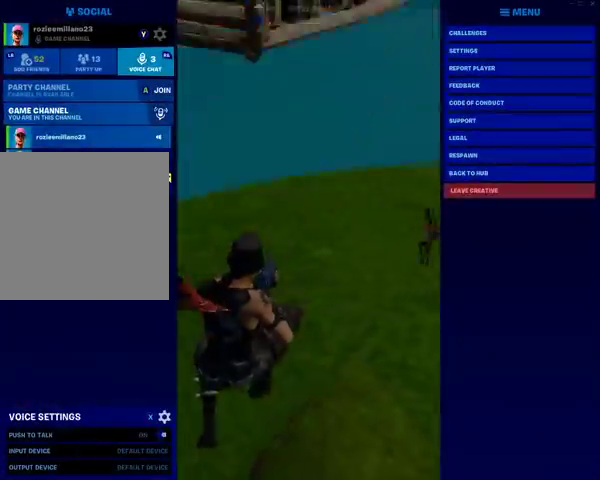
{"buttons": [], "left_stick": "center", "right_stick": "center", "events": [[300, "A", "down"], [367, "DPAD_UP", "up"], [433, "A", "up"]]}
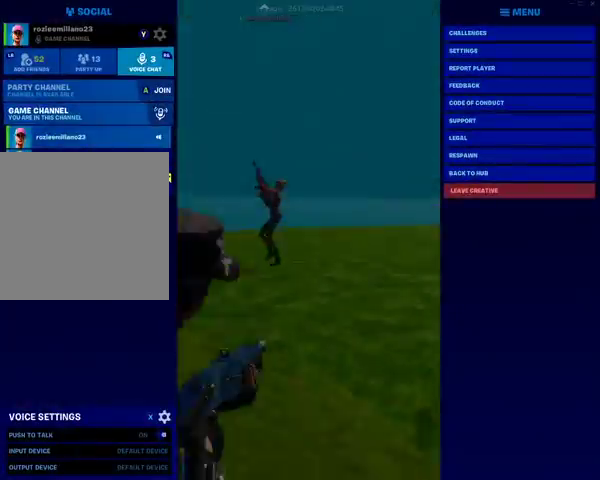
{"buttons": [], "left_stick": "center", "right_stick": "center", "events": []}
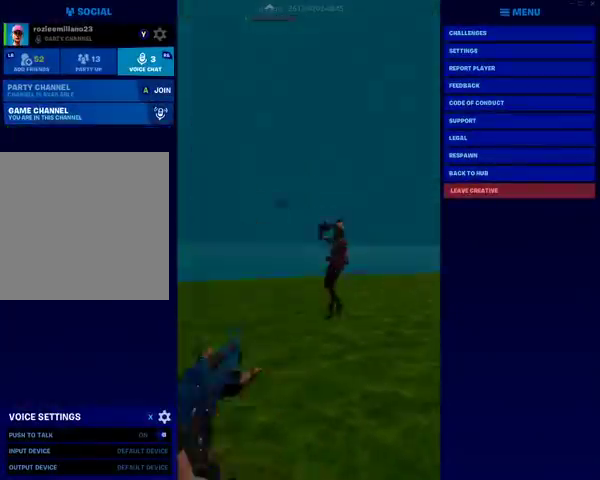
{"buttons": [], "left_stick": "center", "right_stick": "center", "events": []}
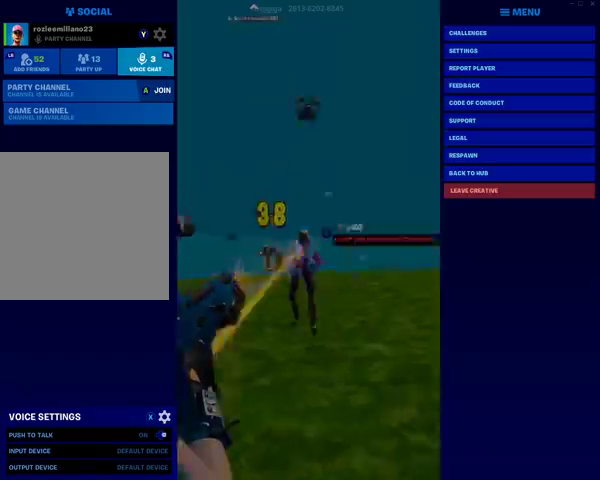
{"buttons": [], "left_stick": "center", "right_stick": "center", "events": []}
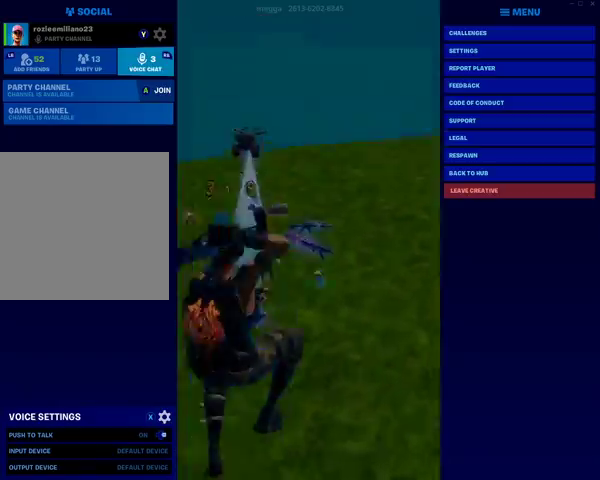
{"buttons": [], "left_stick": "center", "right_stick": "center", "events": []}
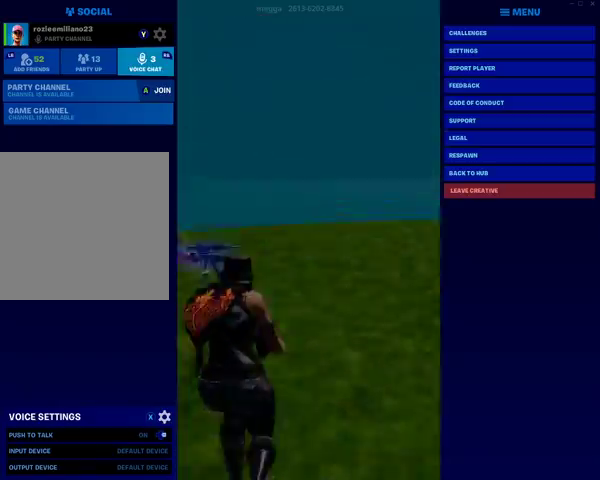
{"buttons": [], "left_stick": "center", "right_stick": "center", "events": []}
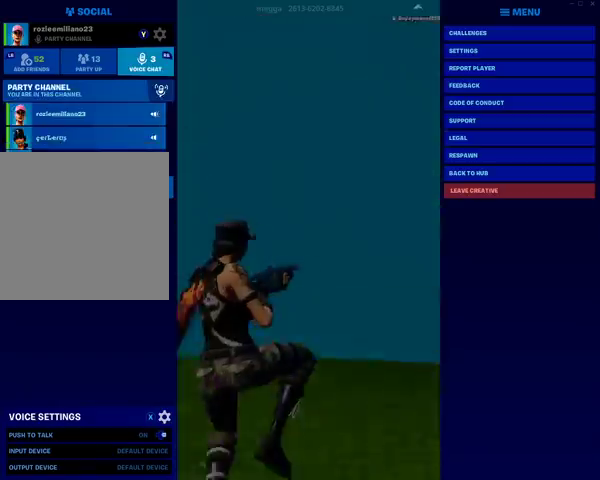
{"buttons": ["B"], "left_stick": "center", "right_stick": "center", "events": [[367, "B", "down"]]}
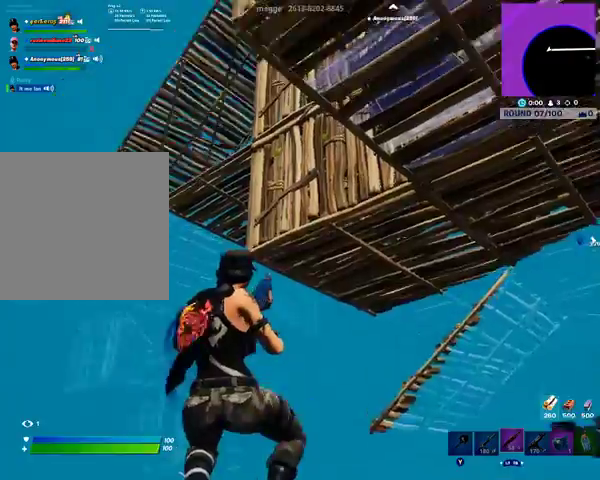
{"buttons": ["DPAD_RIGHT"], "left_stick": "center", "right_stick": "center", "events": [[67, "B", "up"], [267, "DPAD_RIGHT", "down"]]}
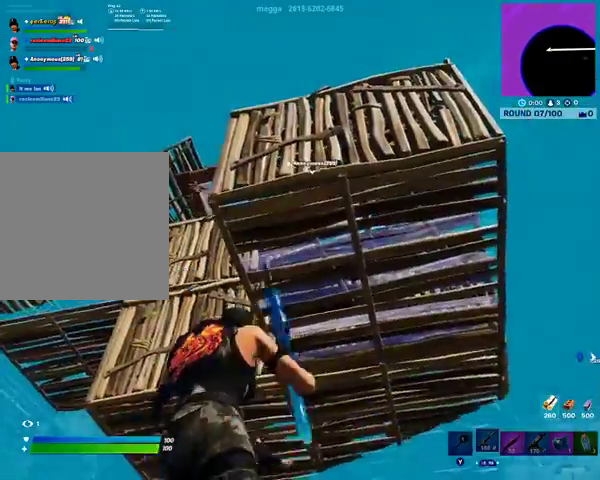
{"buttons": ["DPAD_RIGHT"], "left_stick": "center", "right_stick": "center", "events": []}
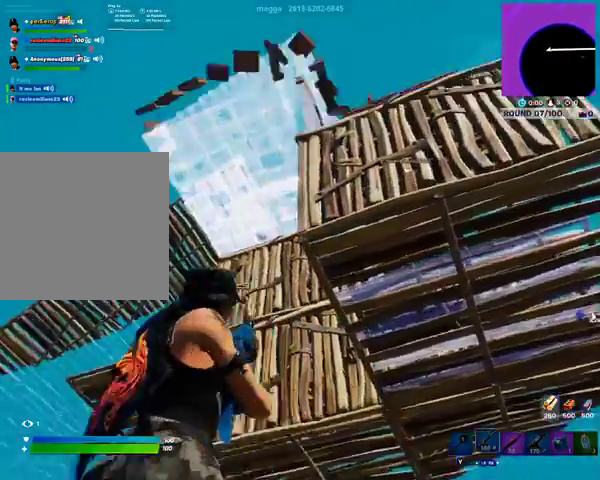
{"buttons": ["DPAD_RIGHT"], "left_stick": "center", "right_stick": "center", "events": []}
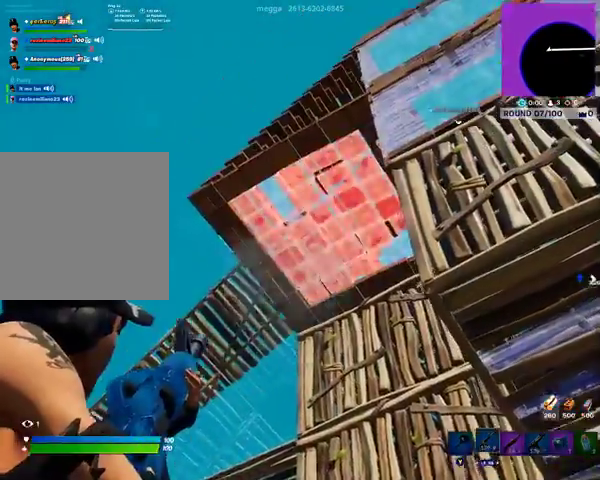
{"buttons": ["DPAD_RIGHT"], "left_stick": "center", "right_stick": "center", "events": []}
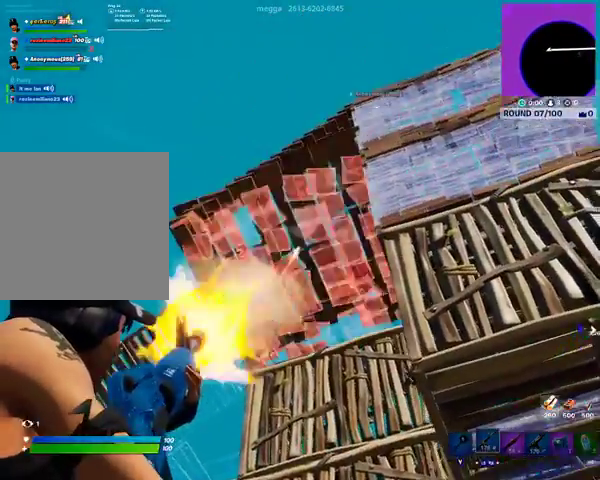
{"buttons": ["DPAD_RIGHT"], "left_stick": "center", "right_stick": "center", "events": []}
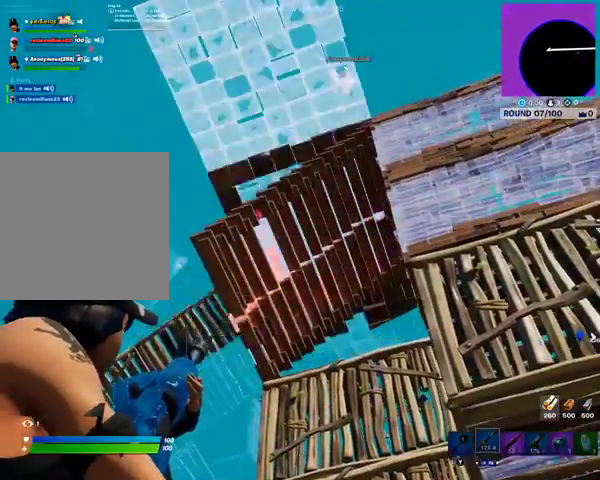
{"buttons": ["DPAD_RIGHT"], "left_stick": "center", "right_stick": "center", "events": []}
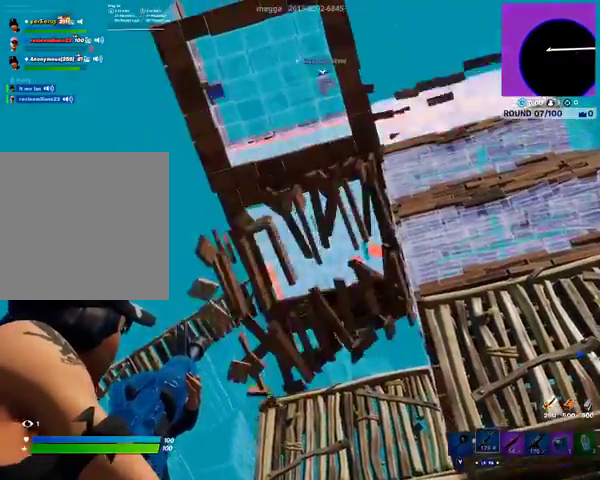
{"buttons": ["DPAD_RIGHT"], "left_stick": "center", "right_stick": "center", "events": []}
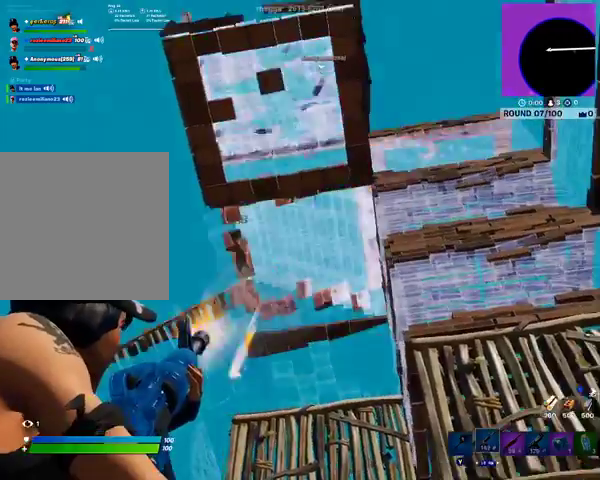
{"buttons": ["DPAD_RIGHT"], "left_stick": "center", "right_stick": "center", "events": []}
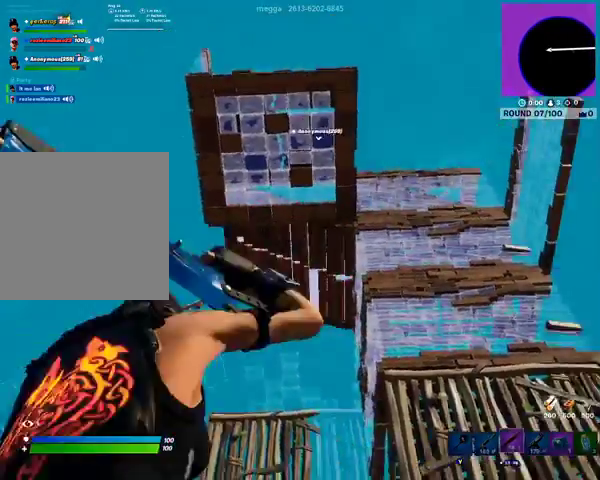
{"buttons": ["DPAD_RIGHT"], "left_stick": "center", "right_stick": "center", "events": []}
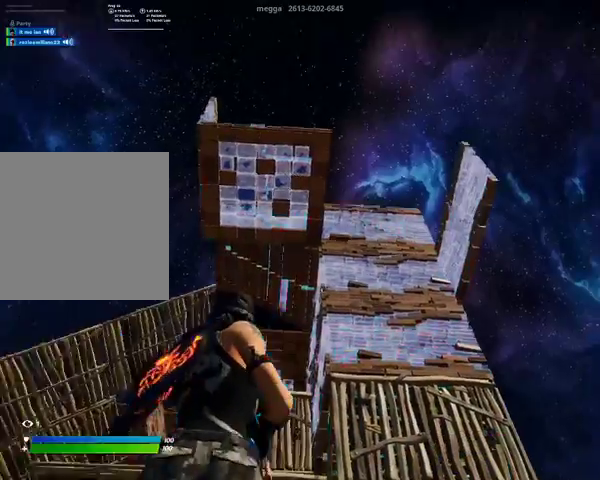
{"buttons": ["DPAD_RIGHT"], "left_stick": "center", "right_stick": "center", "events": []}
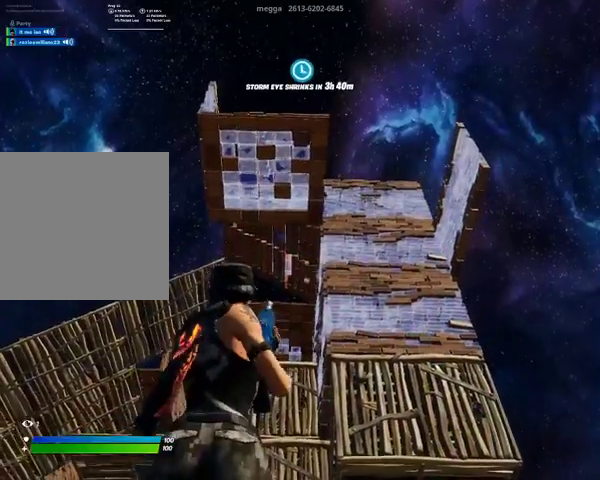
{"buttons": [], "left_stick": "center", "right_stick": "center", "events": [[300, "DPAD_RIGHT", "up"]]}
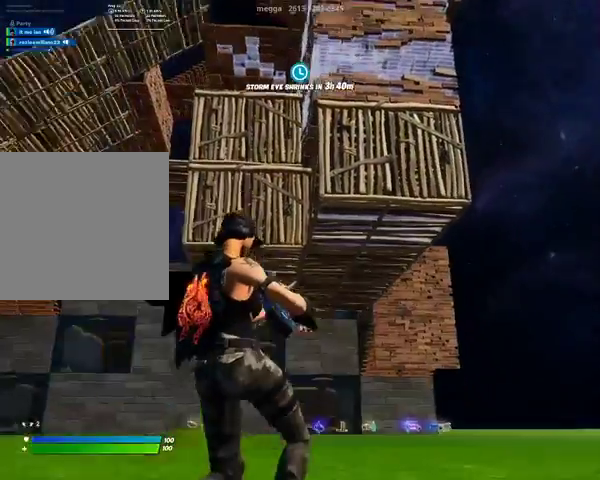
{"buttons": [], "left_stick": "center", "right_stick": "center", "events": [[67, "START", "down"], [300, "START", "up"], [333, "DPAD_LEFT", "down"], [500, "DPAD_LEFT", "up"]]}
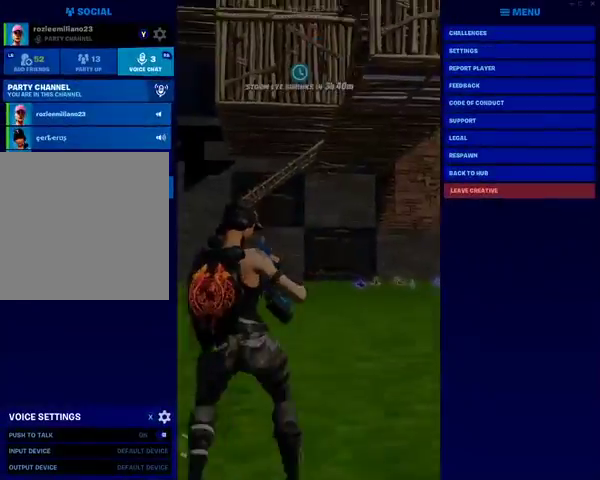
{"buttons": ["DPAD_DOWN"], "left_stick": "center", "right_stick": "center", "events": [[133, "DPAD_DOWN", "down"]]}
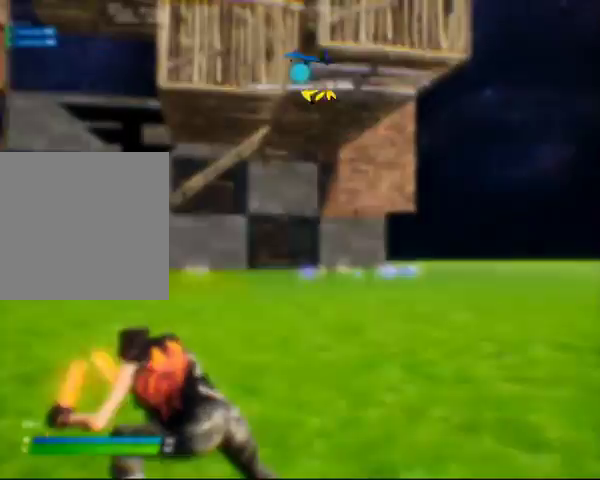
{"buttons": [], "left_stick": "center", "right_stick": "center", "events": [[467, "DPAD_DOWN", "up"]]}